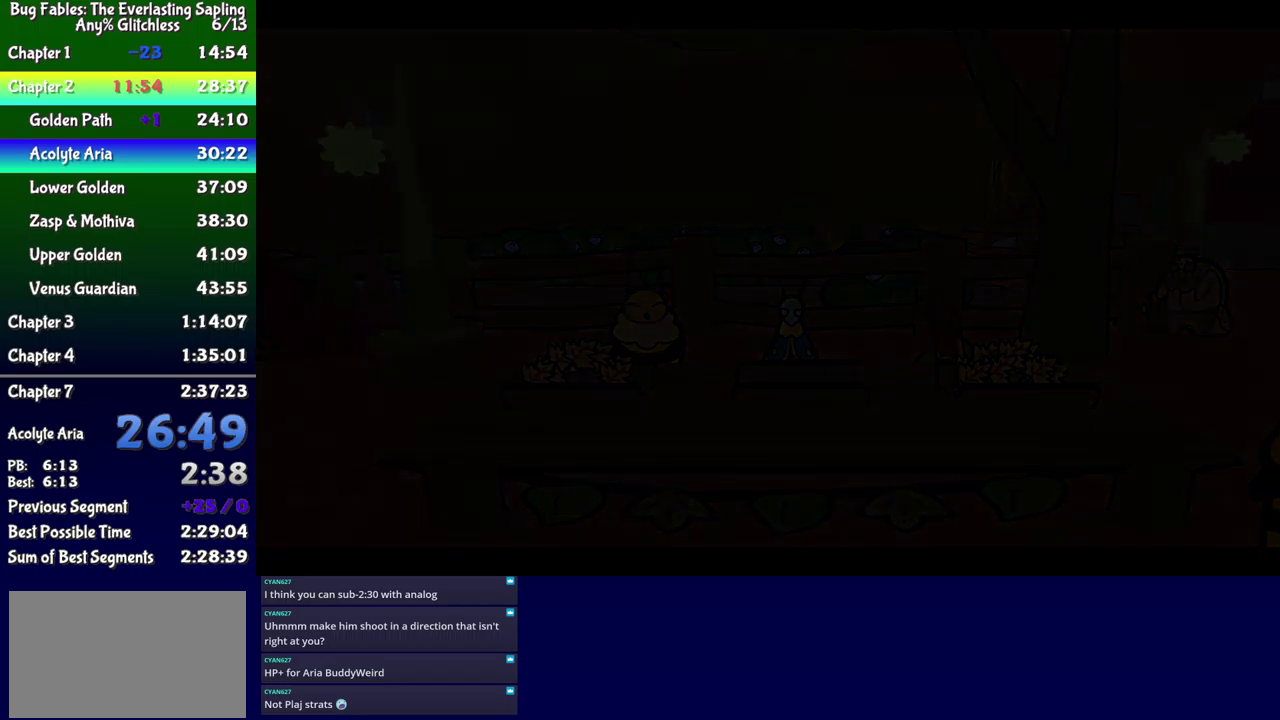
Gameplay with a controller (Xbox layout); each line is a JSON object with the inputs held at the frame after it. "events" lists button and stick changes between this image and that frame as [ms after this image, input, new state], when the widget could be followed in between. Not read: L1 L2 L3 R1 R2 R3 left_stick.
{"buttons": ["B"], "events": []}
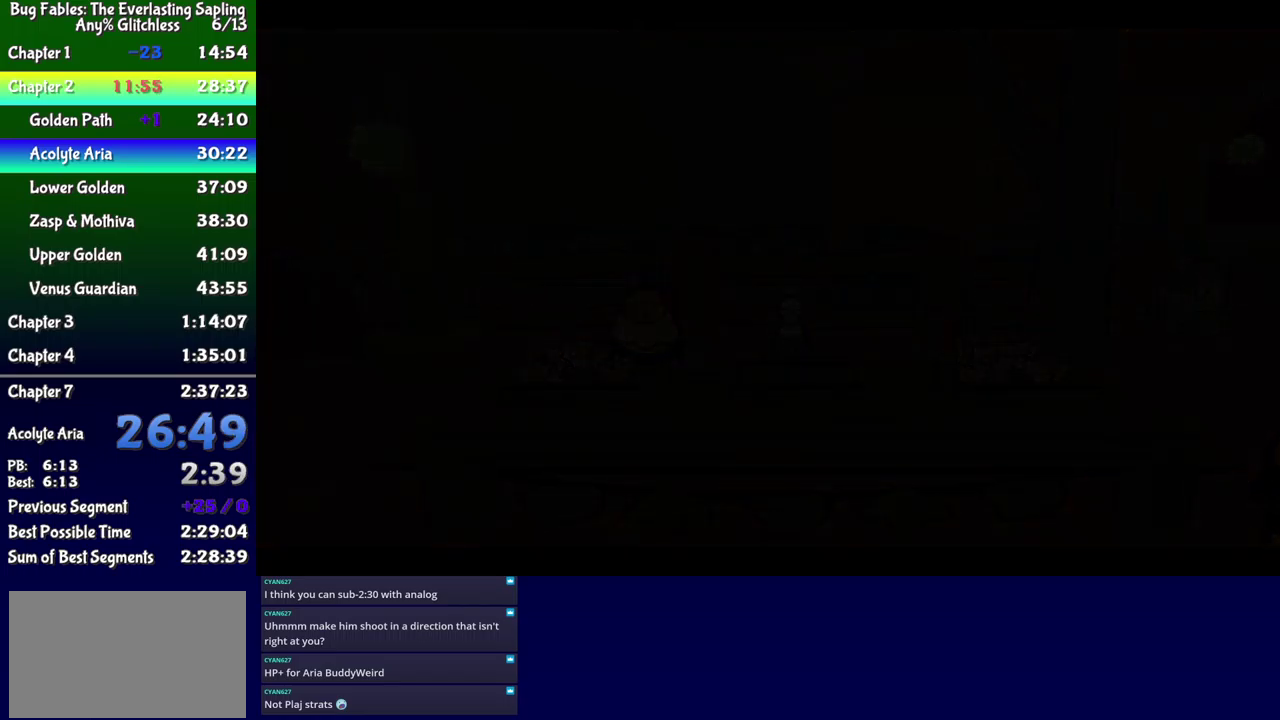
{"buttons": ["B"], "events": []}
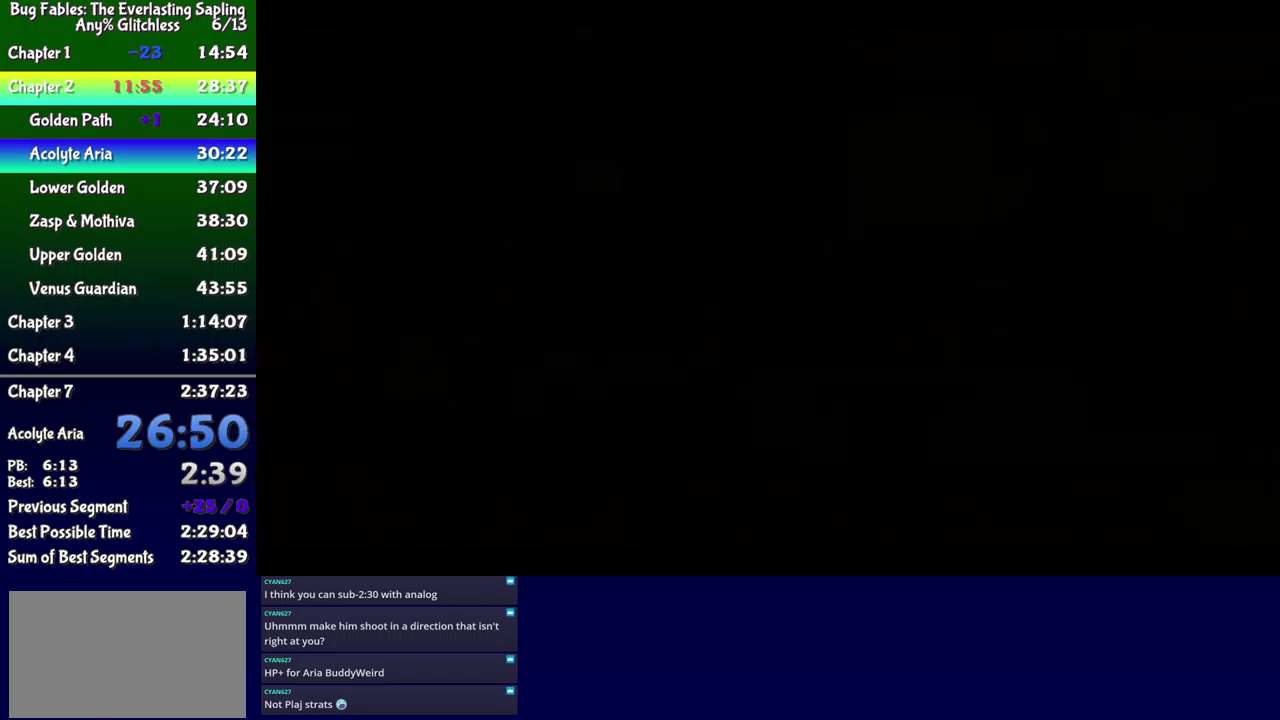
{"buttons": ["B"], "events": []}
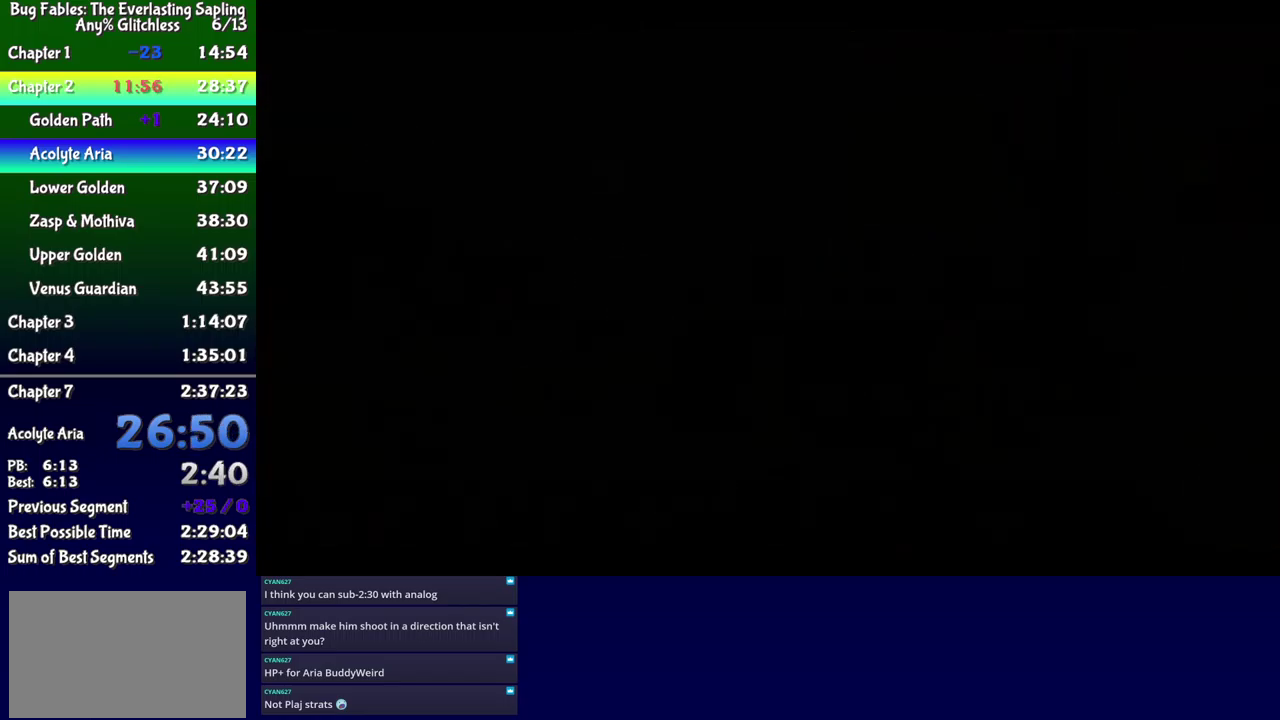
{"buttons": ["B"], "events": []}
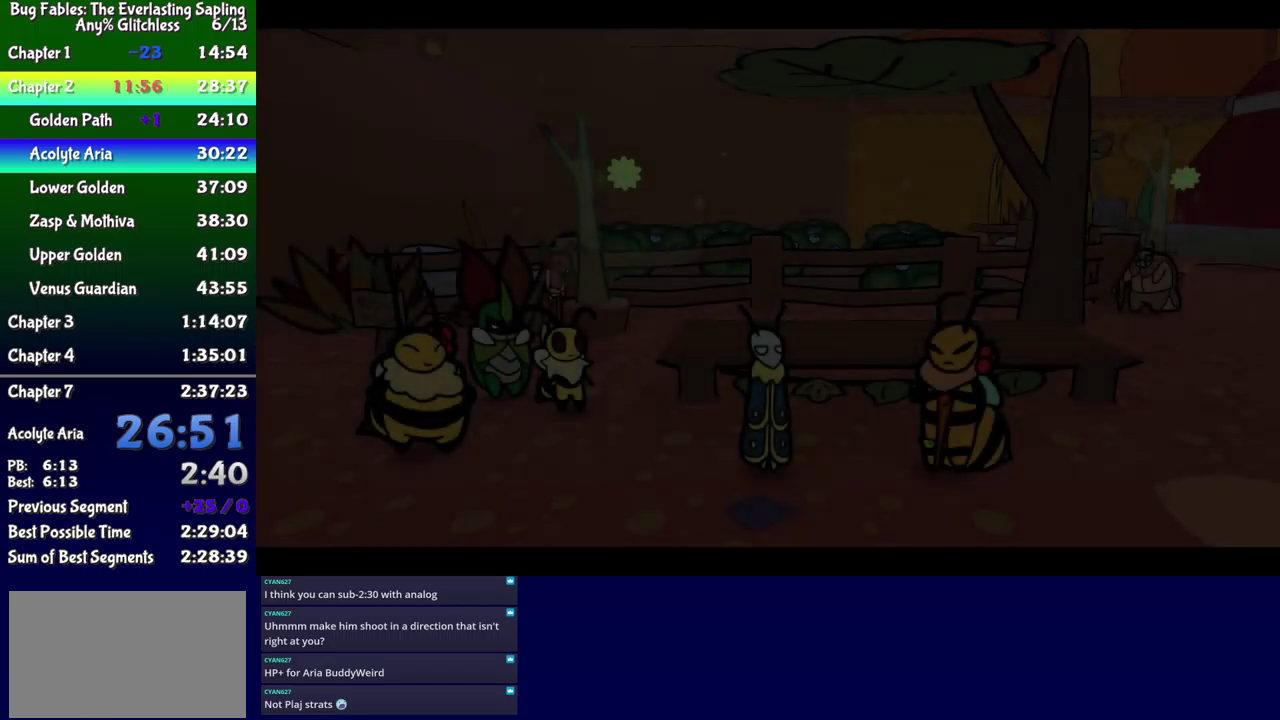
{"buttons": ["B"], "events": []}
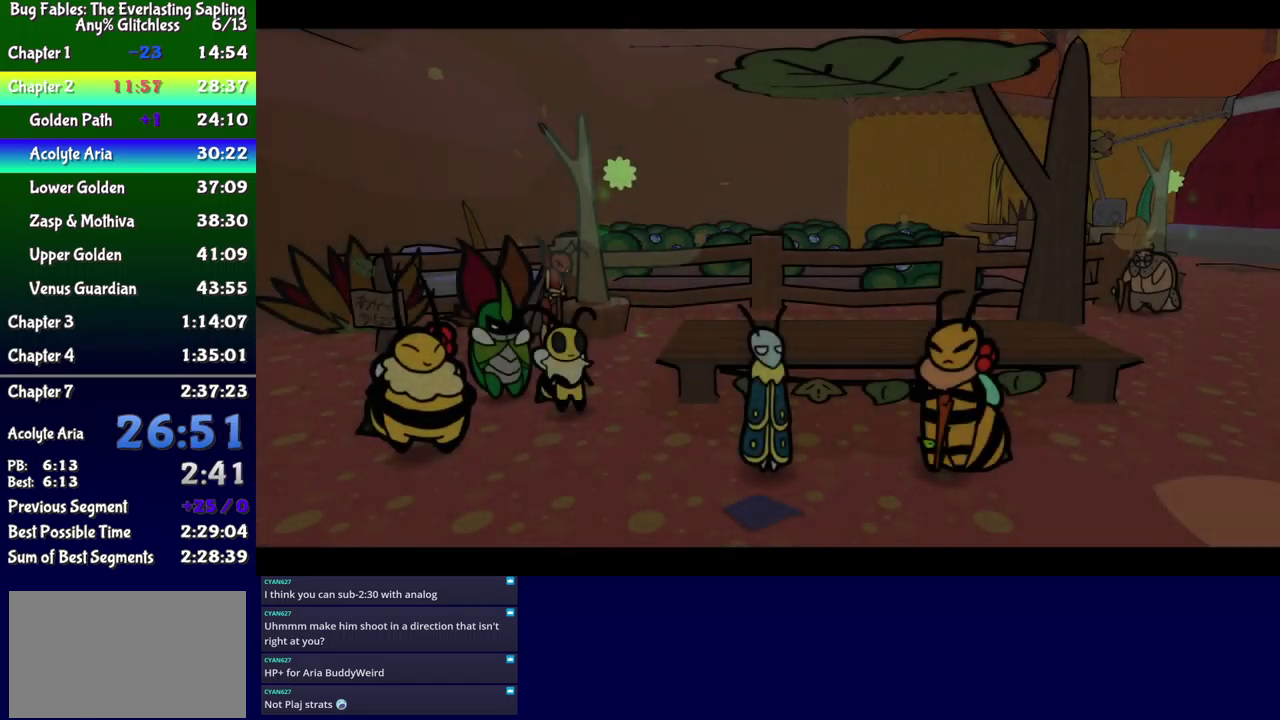
{"buttons": ["B"], "events": []}
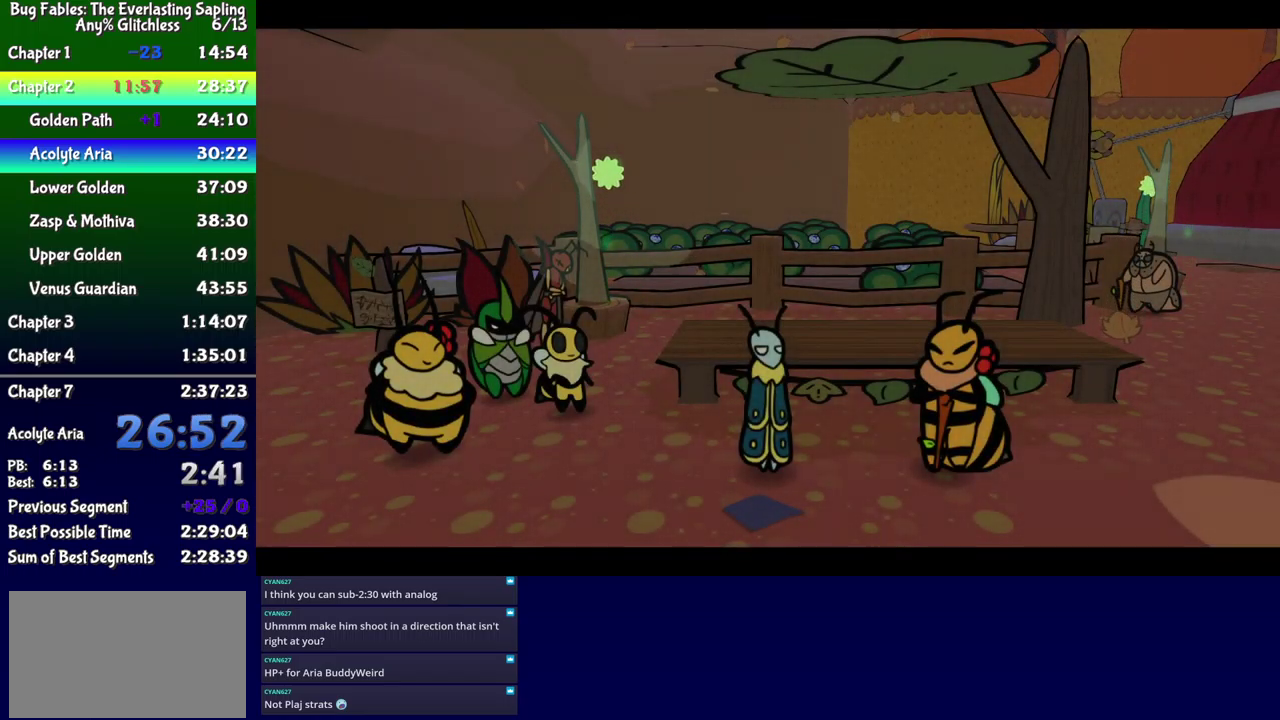
{"buttons": ["B"], "events": [[83, "DPAD_LEFT", "down"], [383, "DPAD_LEFT", "up"]]}
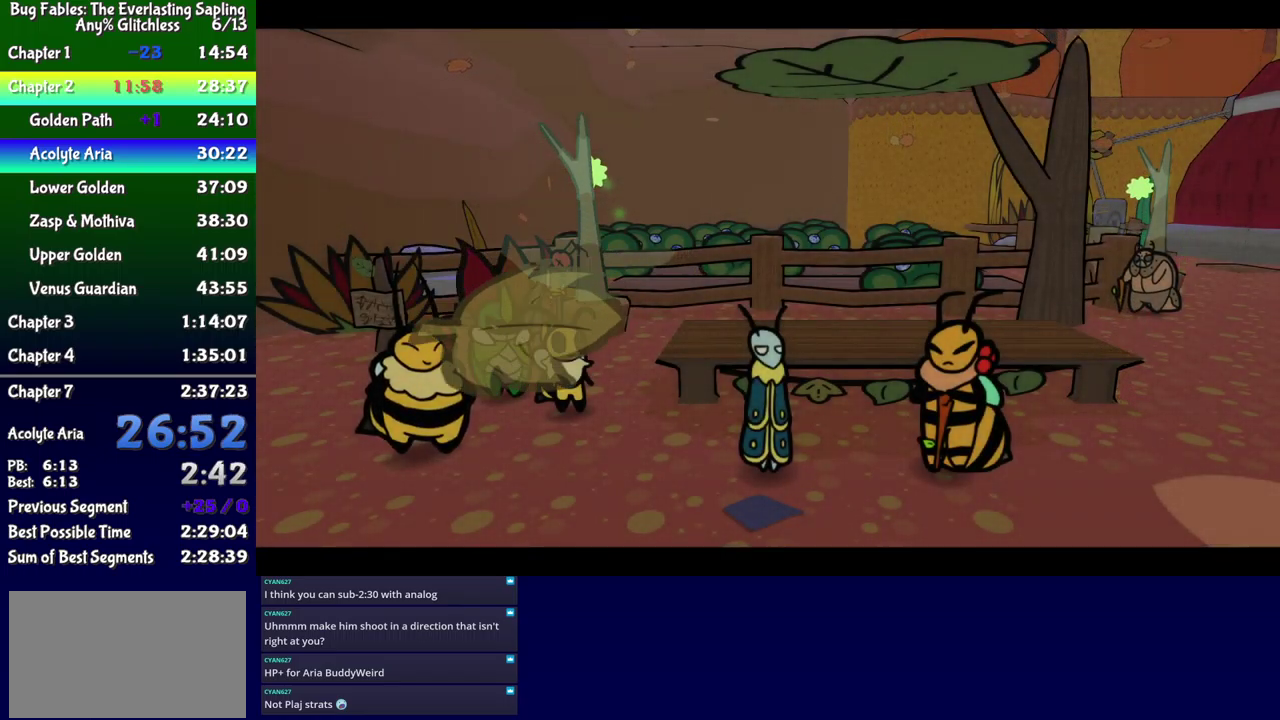
{"buttons": ["B", "DPAD_LEFT"], "events": [[33, "DPAD_LEFT", "down"], [217, "DPAD_LEFT", "up"], [317, "DPAD_LEFT", "down"]]}
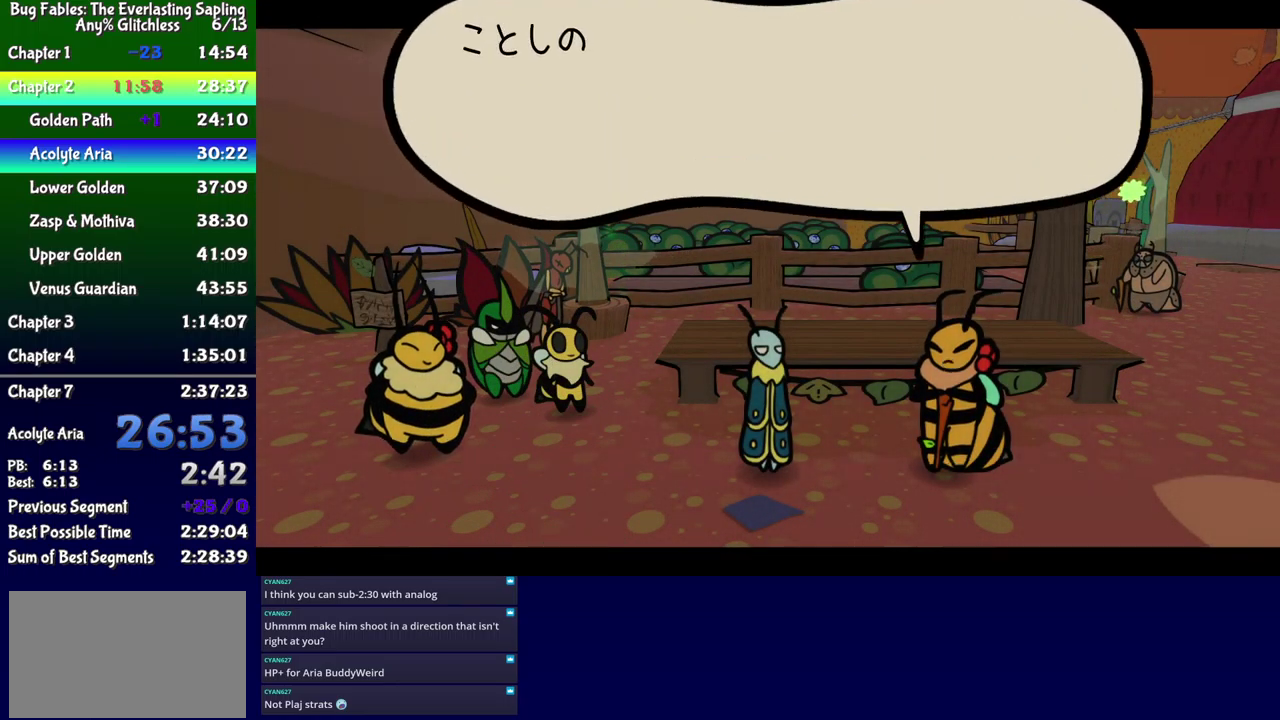
{"buttons": ["B", "DPAD_LEFT"], "events": []}
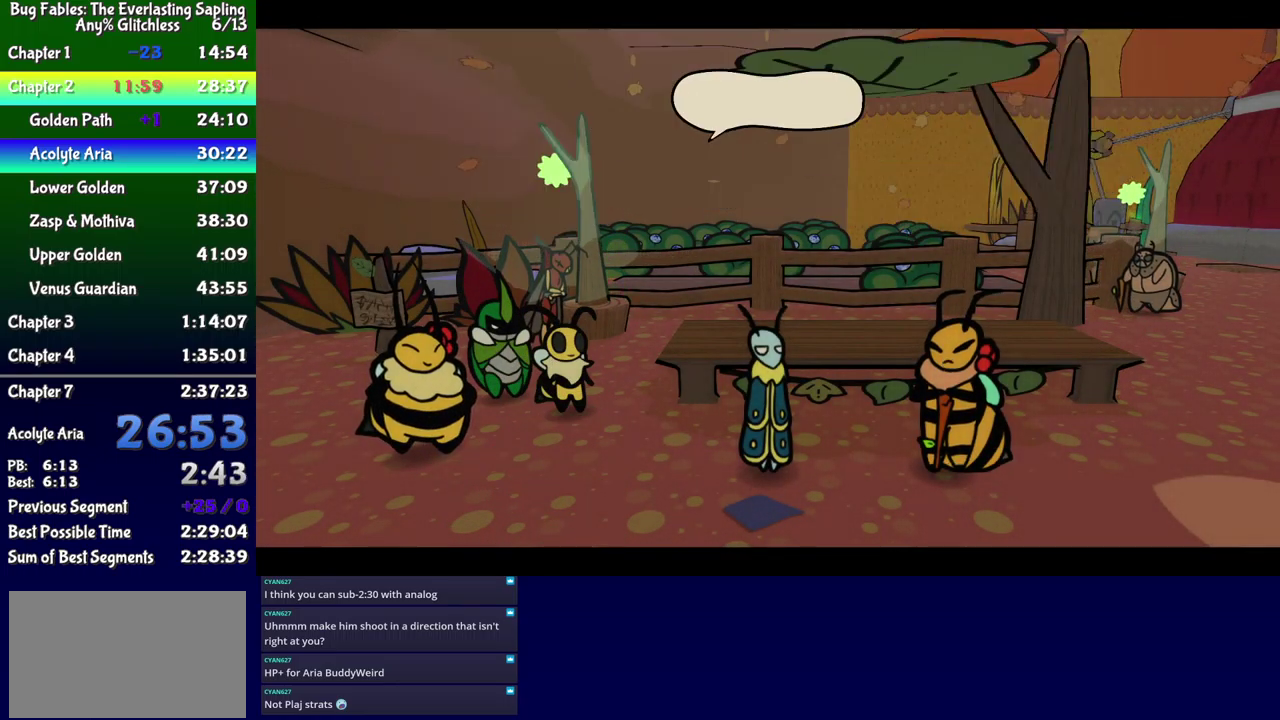
{"buttons": ["B", "DPAD_LEFT"], "events": []}
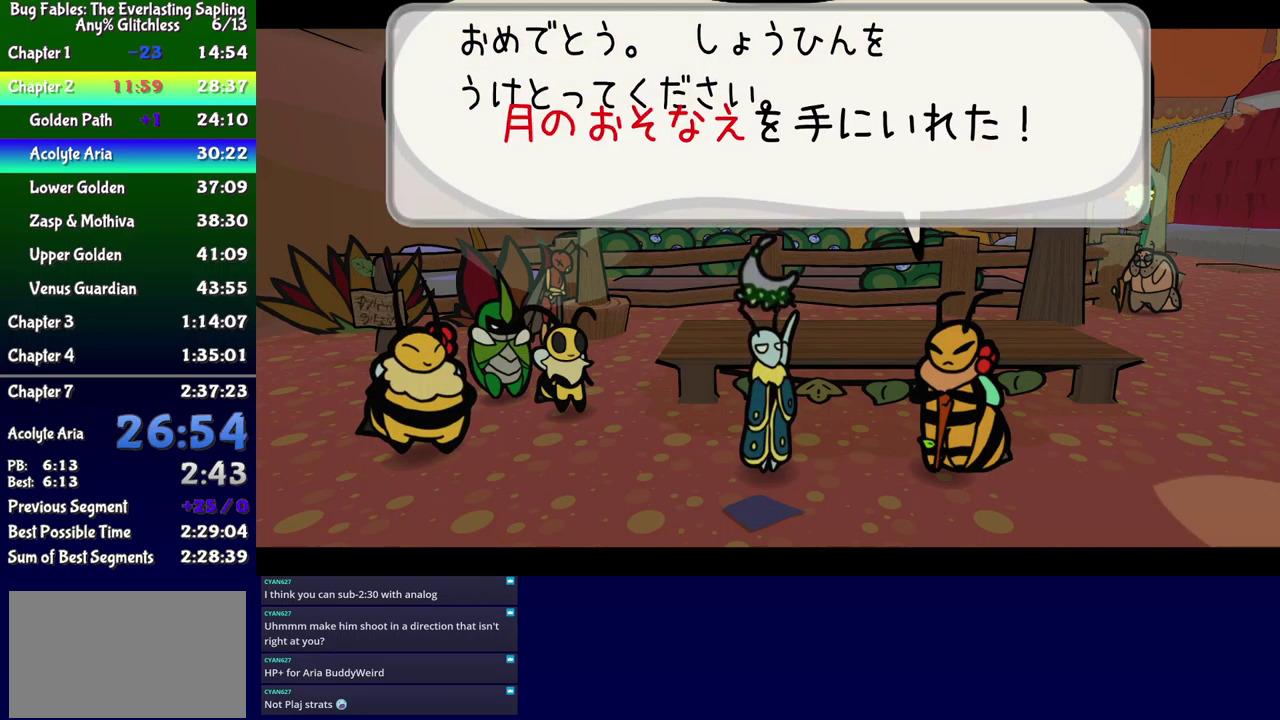
{"buttons": ["B", "DPAD_LEFT"], "events": []}
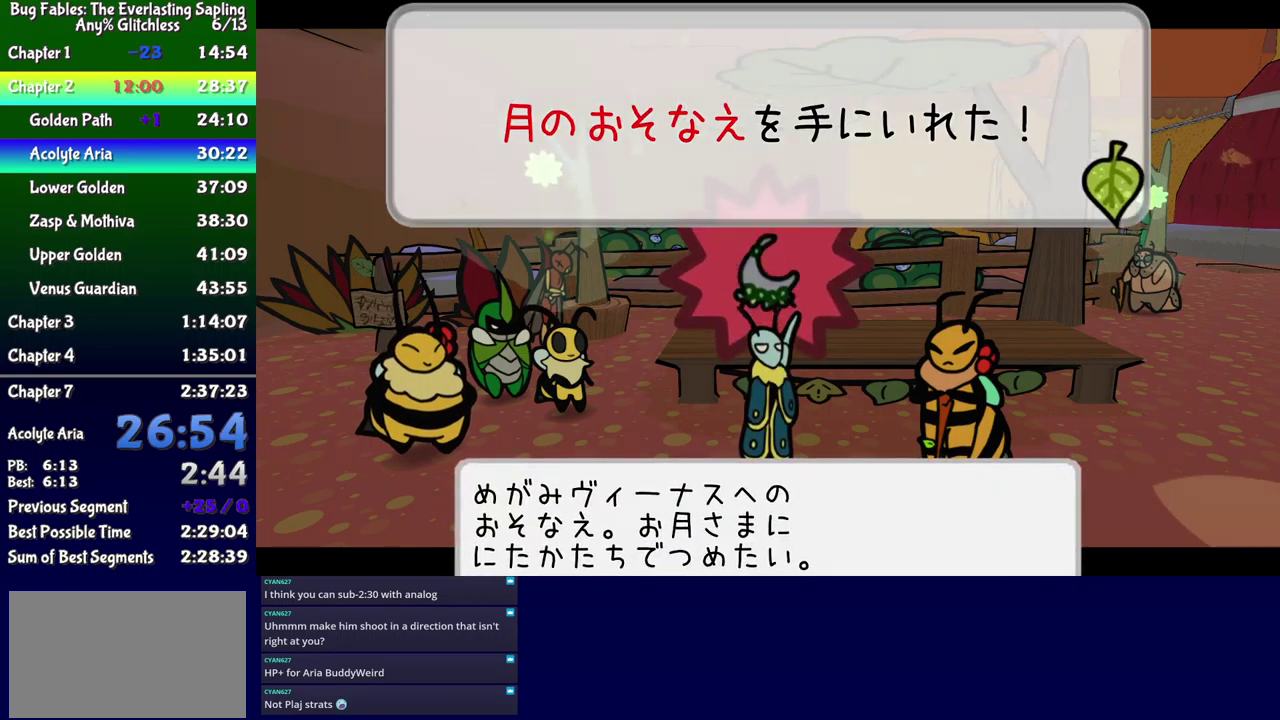
{"buttons": ["B", "DPAD_LEFT"], "events": []}
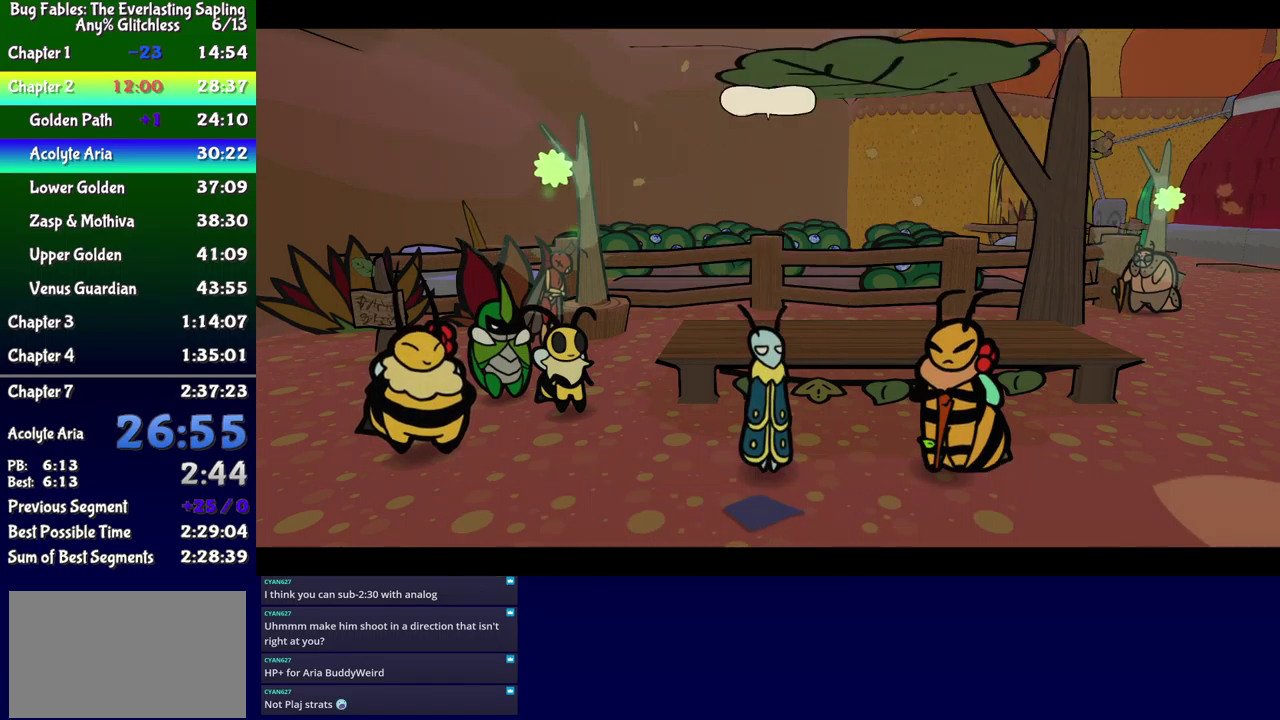
{"buttons": ["B", "DPAD_LEFT"], "events": []}
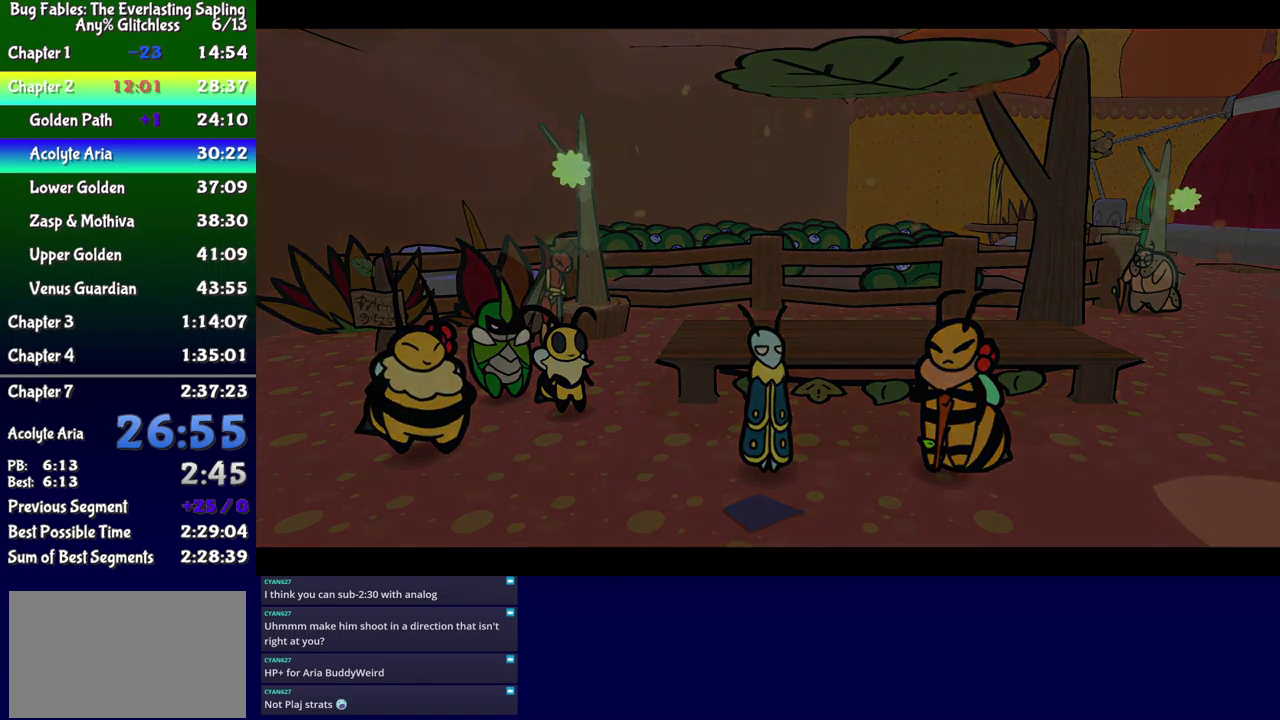
{"buttons": ["B", "DPAD_LEFT"], "events": []}
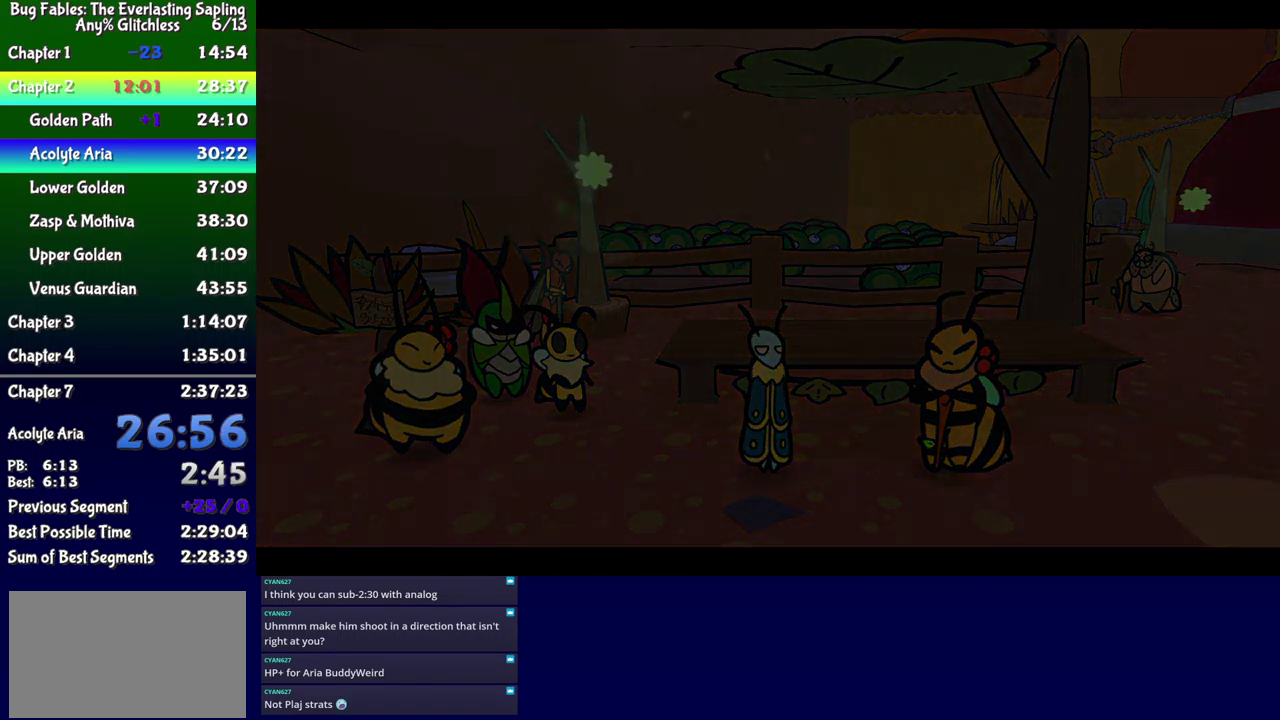
{"buttons": ["B", "DPAD_LEFT"], "events": []}
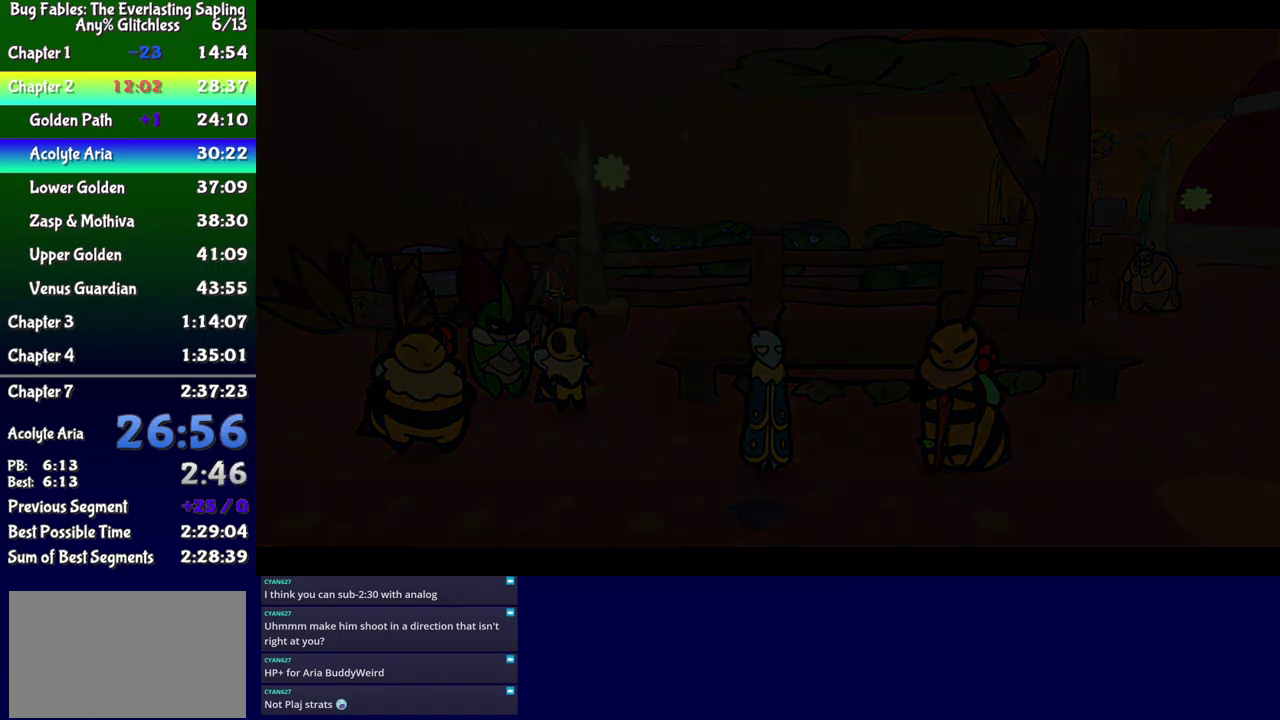
{"buttons": ["B", "DPAD_LEFT"], "events": []}
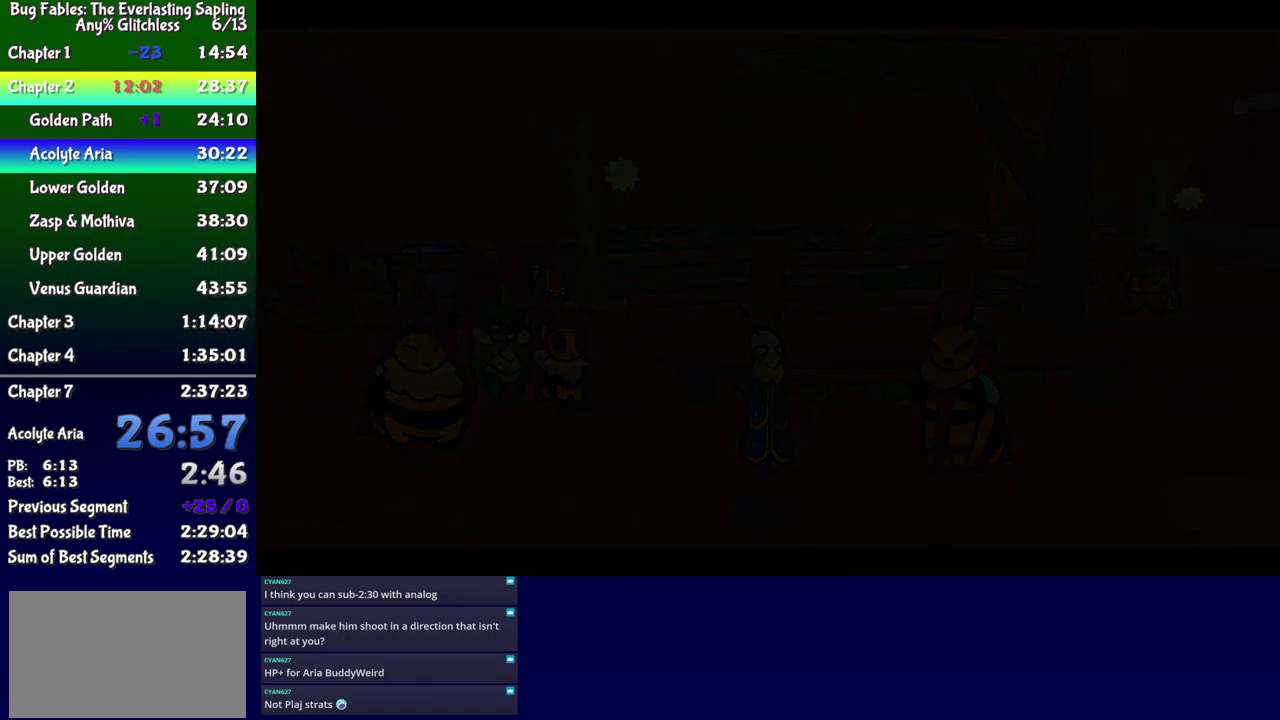
{"buttons": ["B", "DPAD_LEFT"], "events": []}
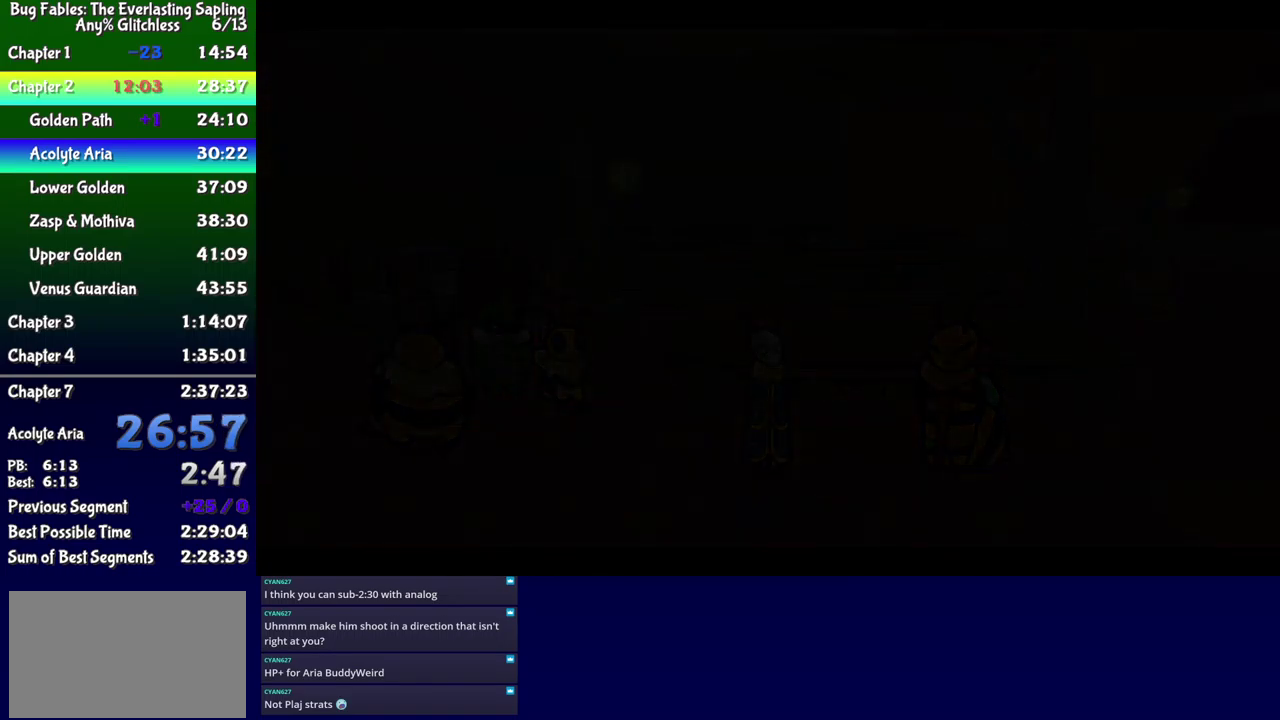
{"buttons": ["B", "DPAD_LEFT"], "events": []}
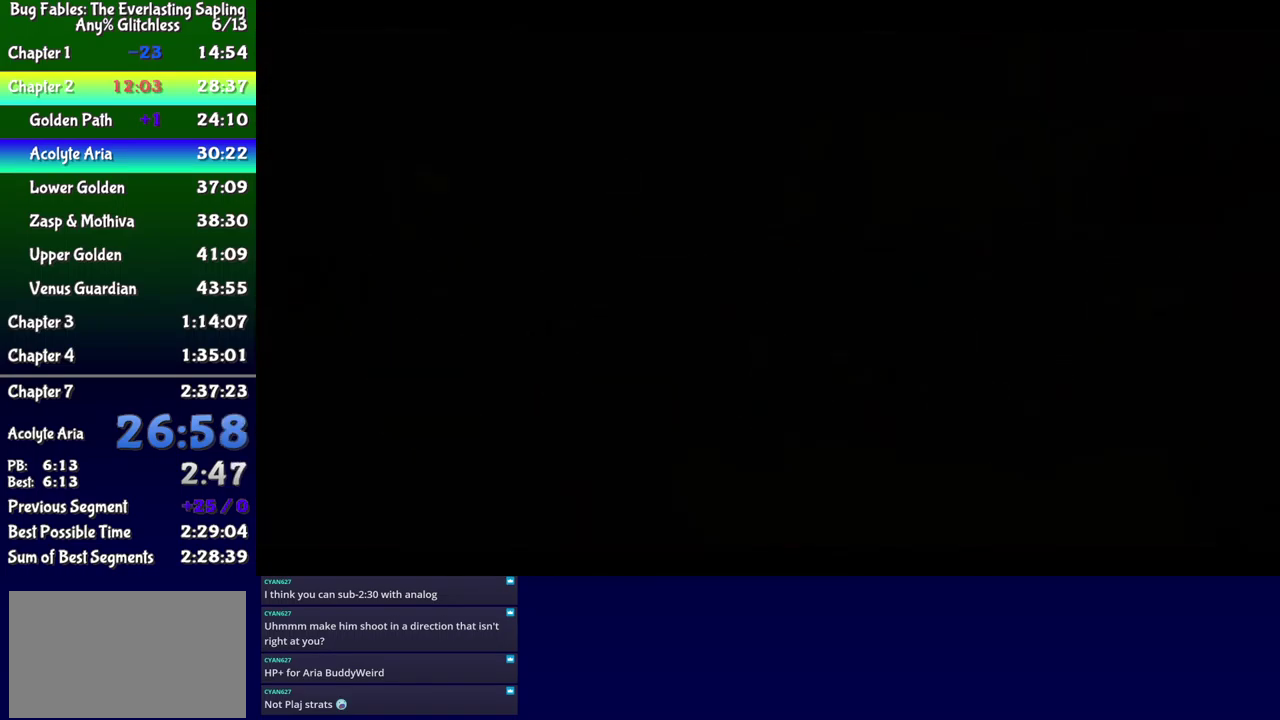
{"buttons": ["B", "DPAD_LEFT"], "events": []}
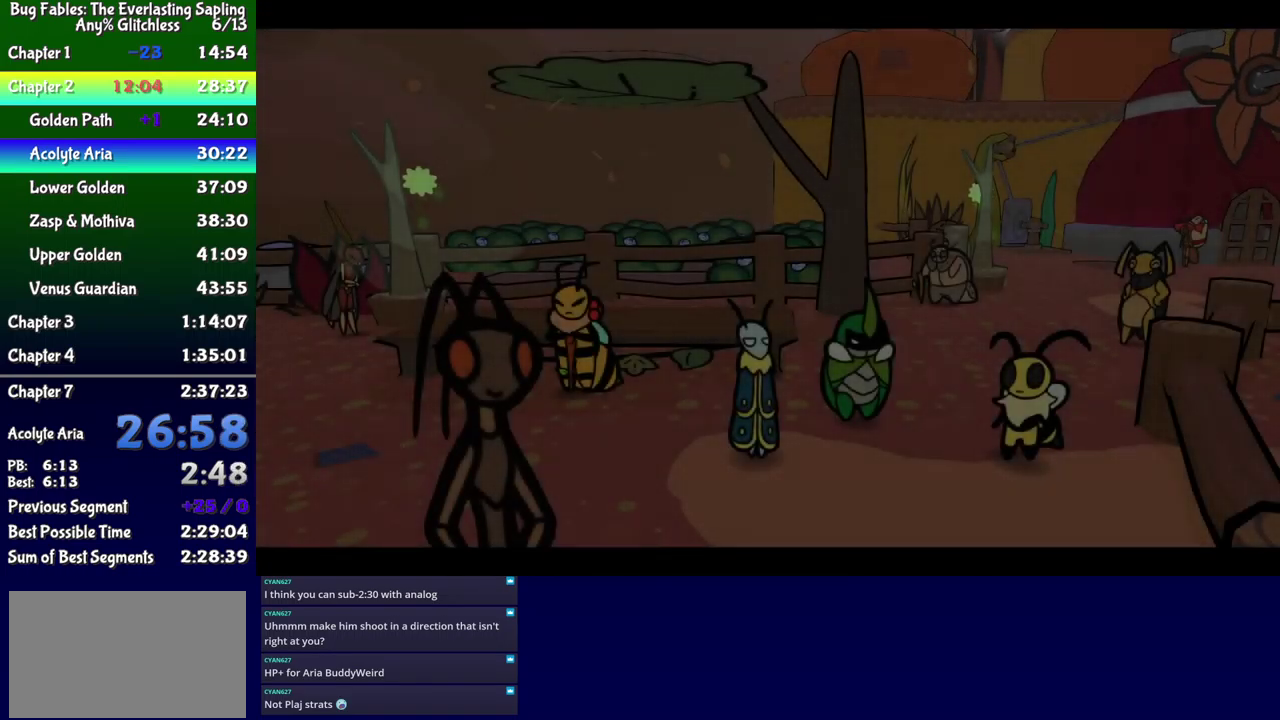
{"buttons": ["B", "DPAD_LEFT"], "events": []}
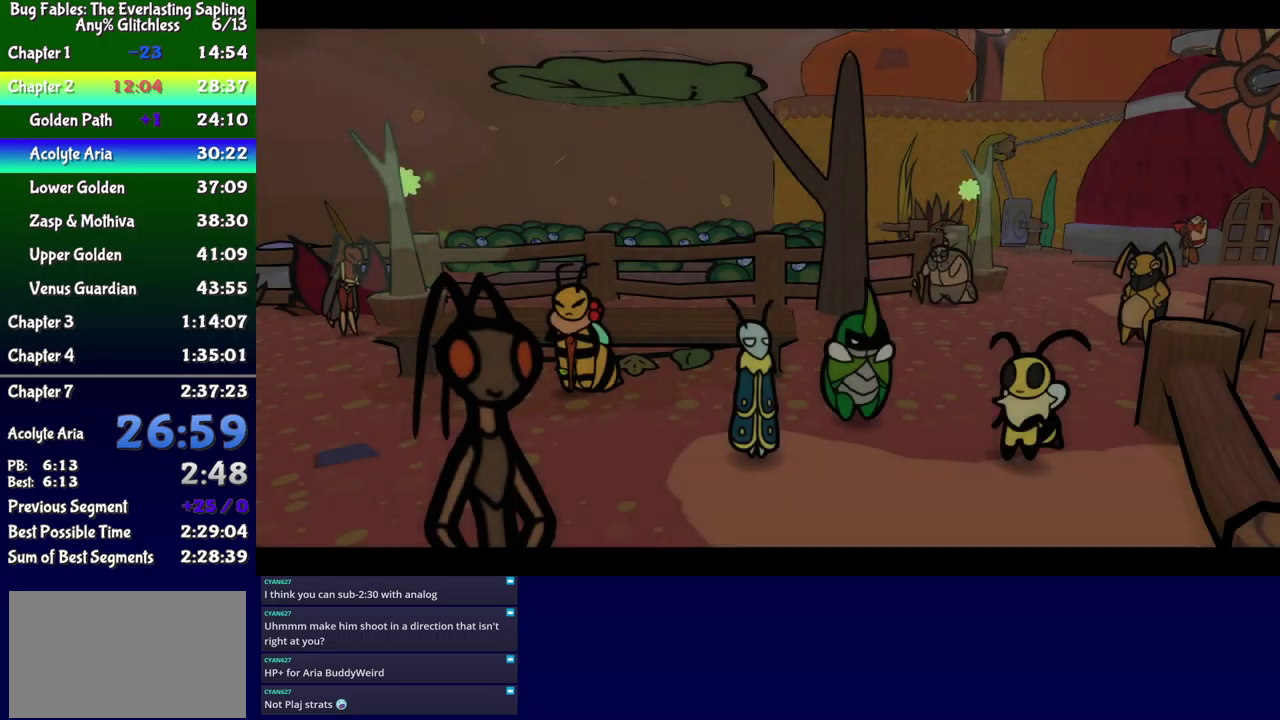
{"buttons": ["B", "DPAD_LEFT"], "events": []}
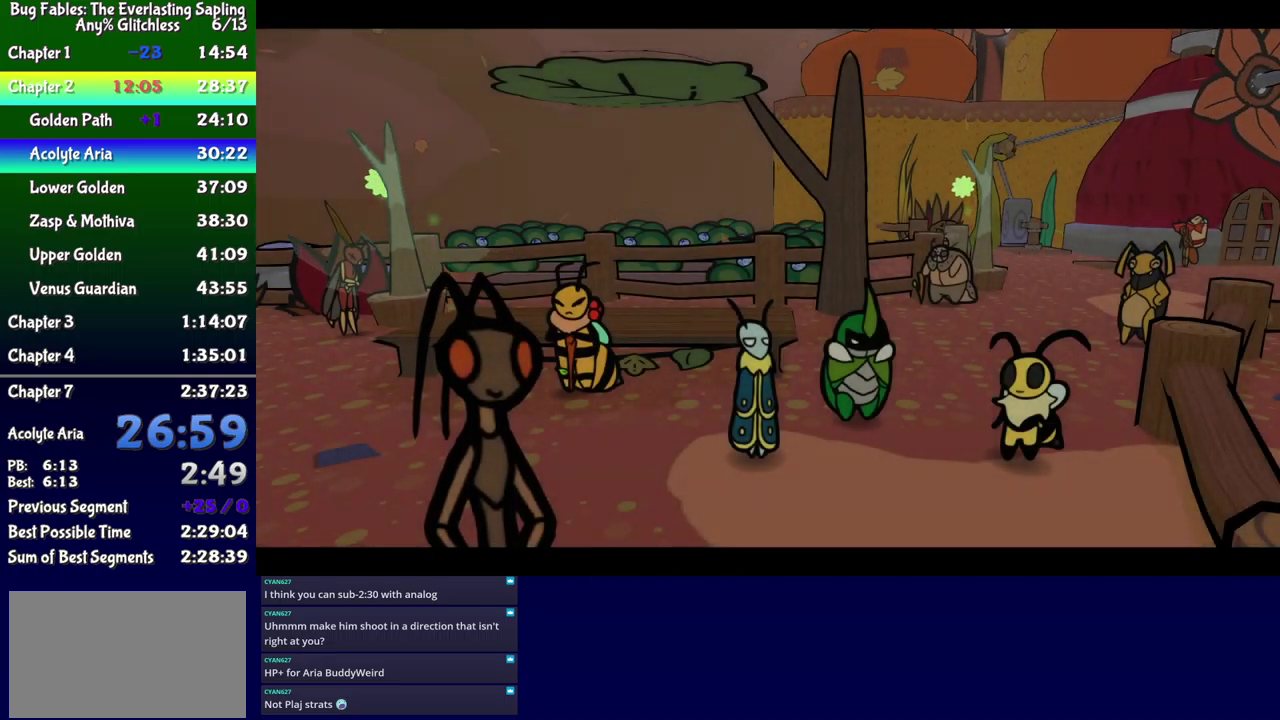
{"buttons": ["B", "DPAD_LEFT"], "events": []}
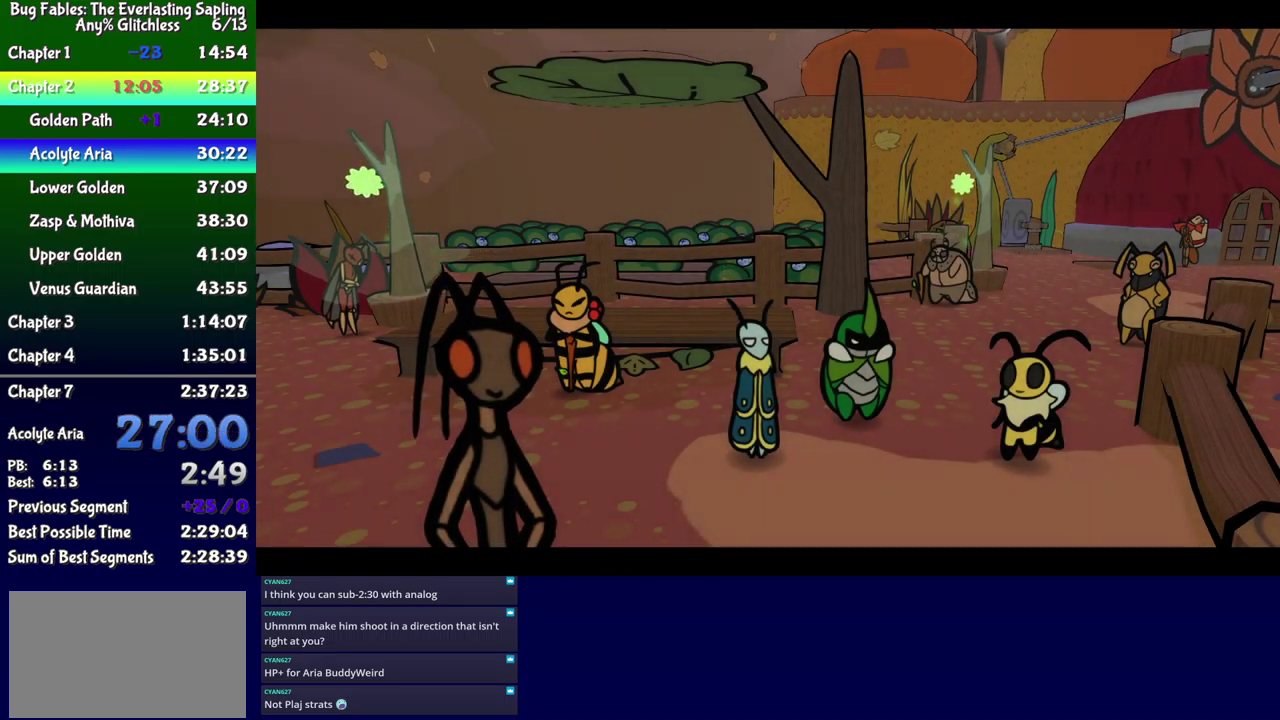
{"buttons": ["B", "DPAD_LEFT"], "events": []}
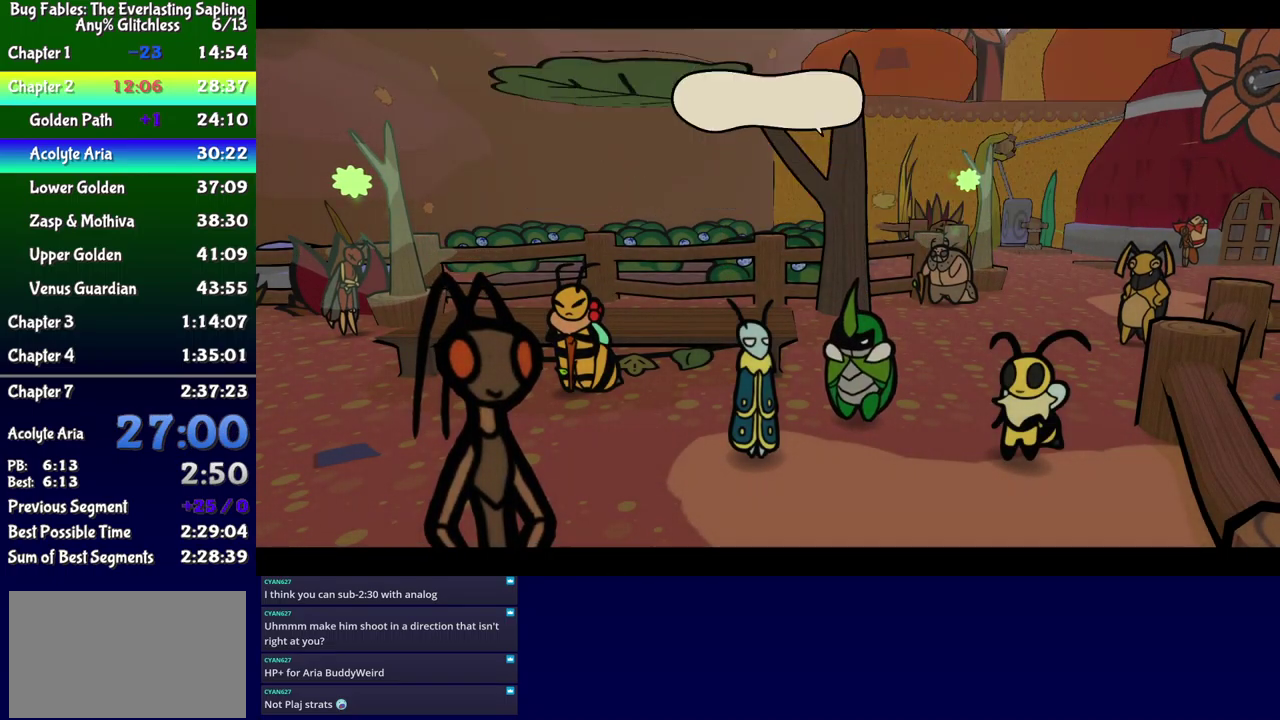
{"buttons": ["B", "DPAD_LEFT"], "events": []}
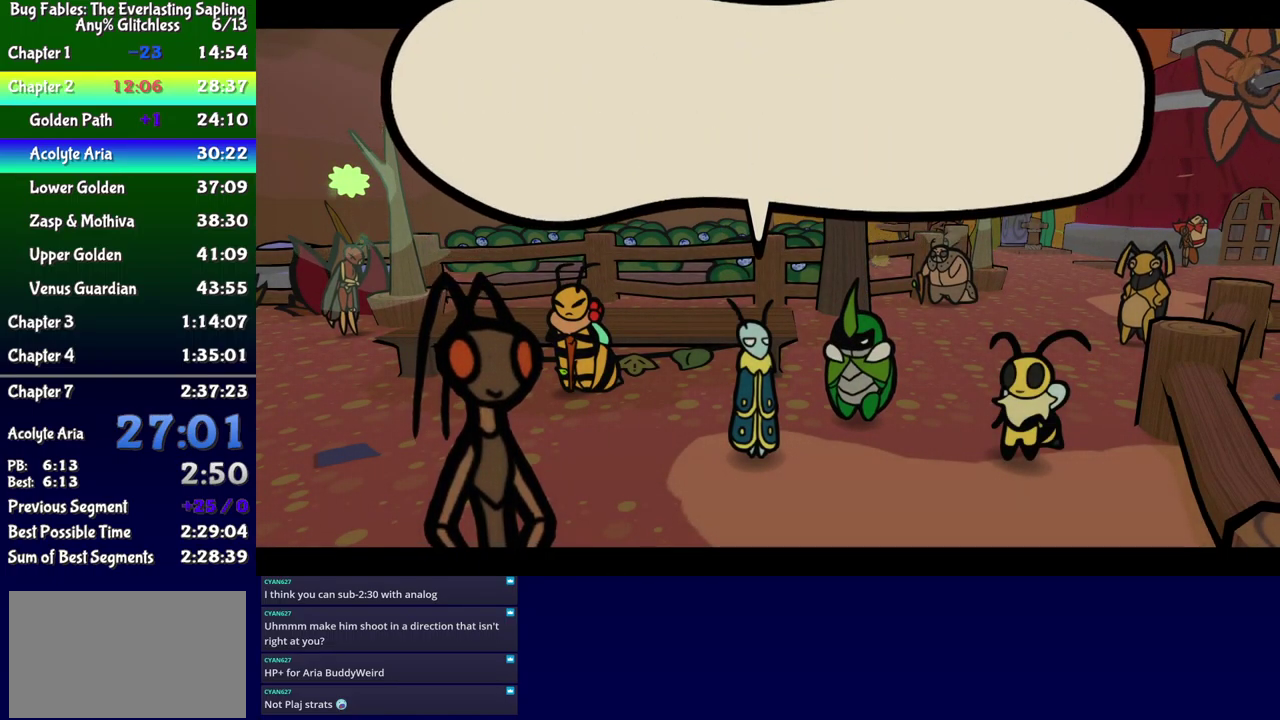
{"buttons": ["B", "DPAD_LEFT"], "events": []}
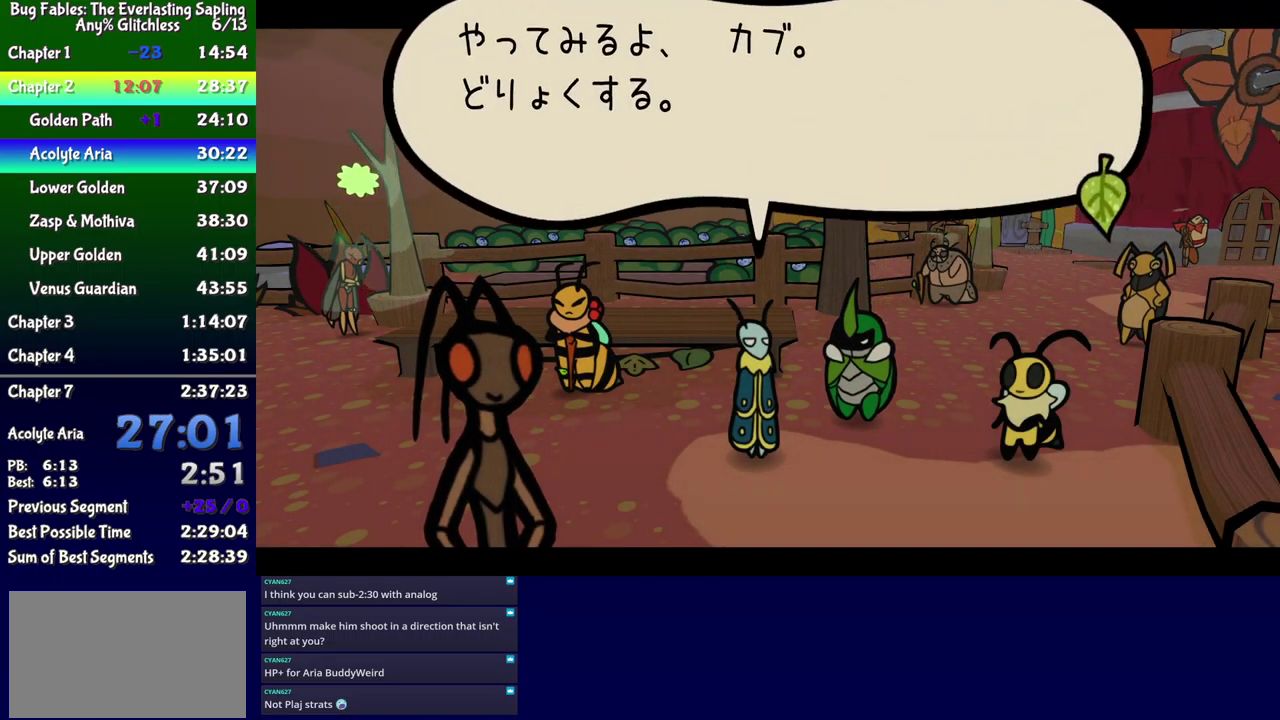
{"buttons": ["B", "DPAD_LEFT"], "events": []}
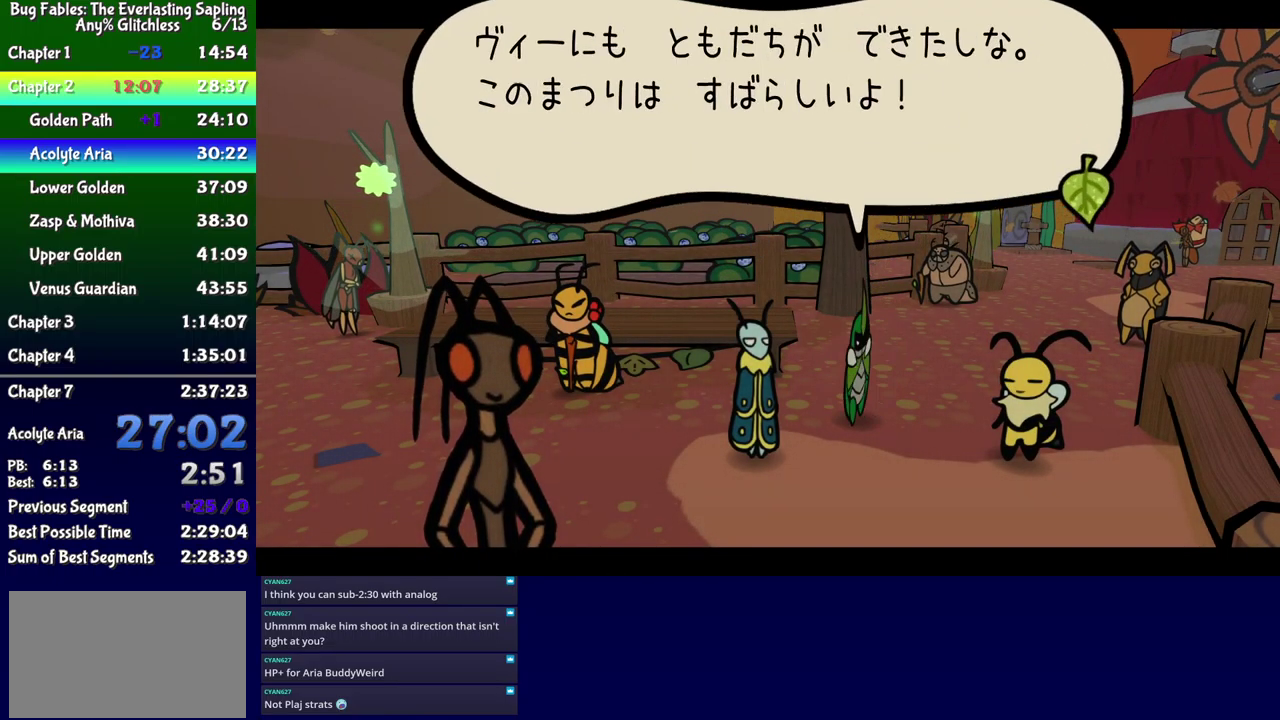
{"buttons": ["B", "DPAD_LEFT"], "events": []}
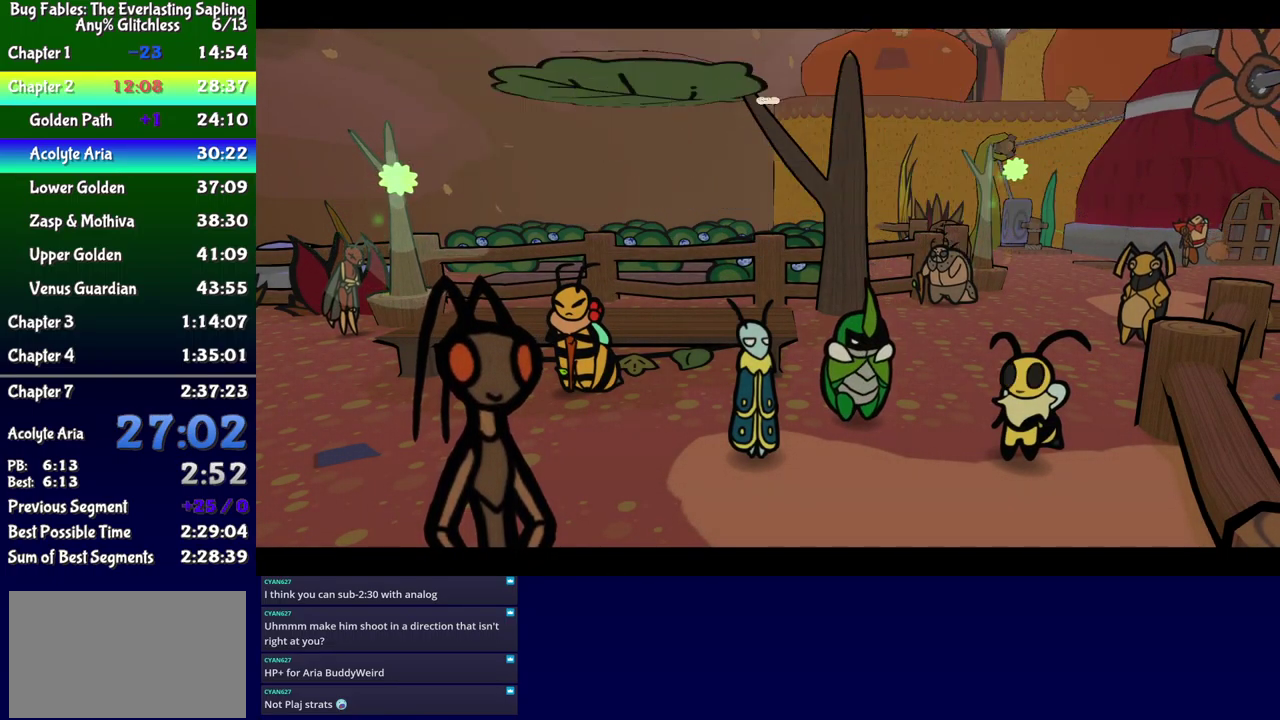
{"buttons": ["B", "DPAD_LEFT"], "events": []}
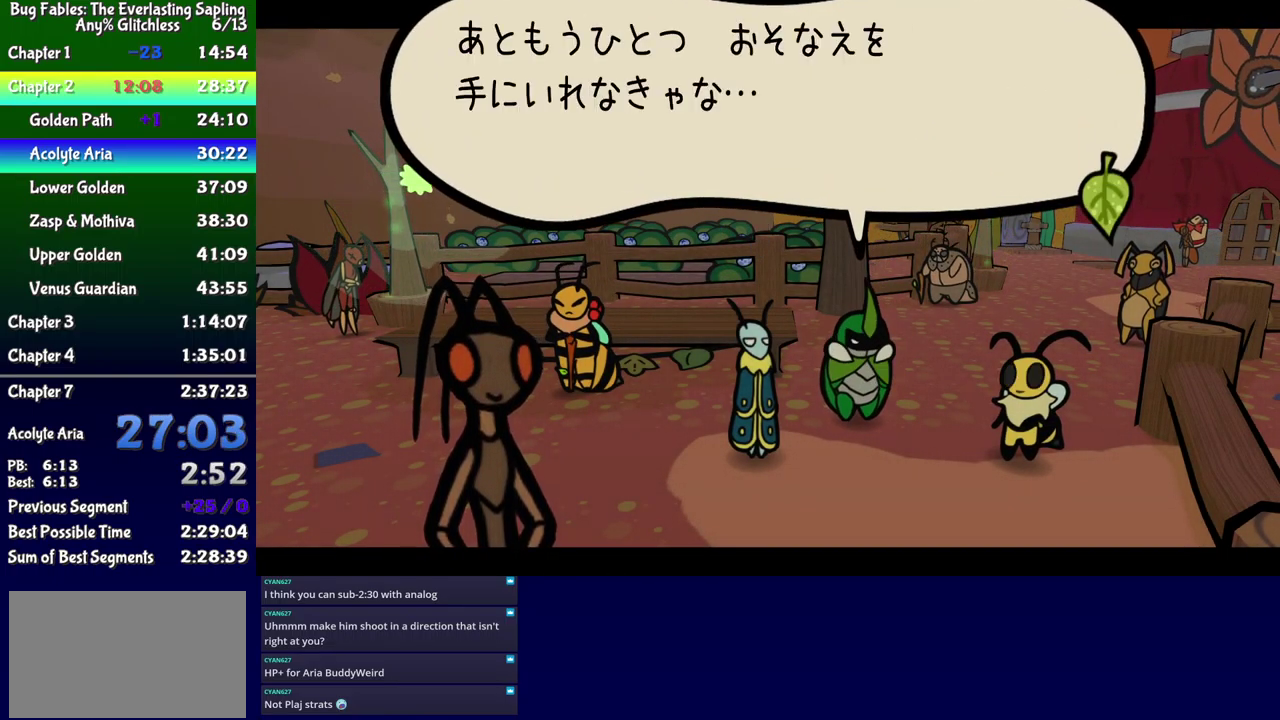
{"buttons": ["B", "DPAD_LEFT"], "events": []}
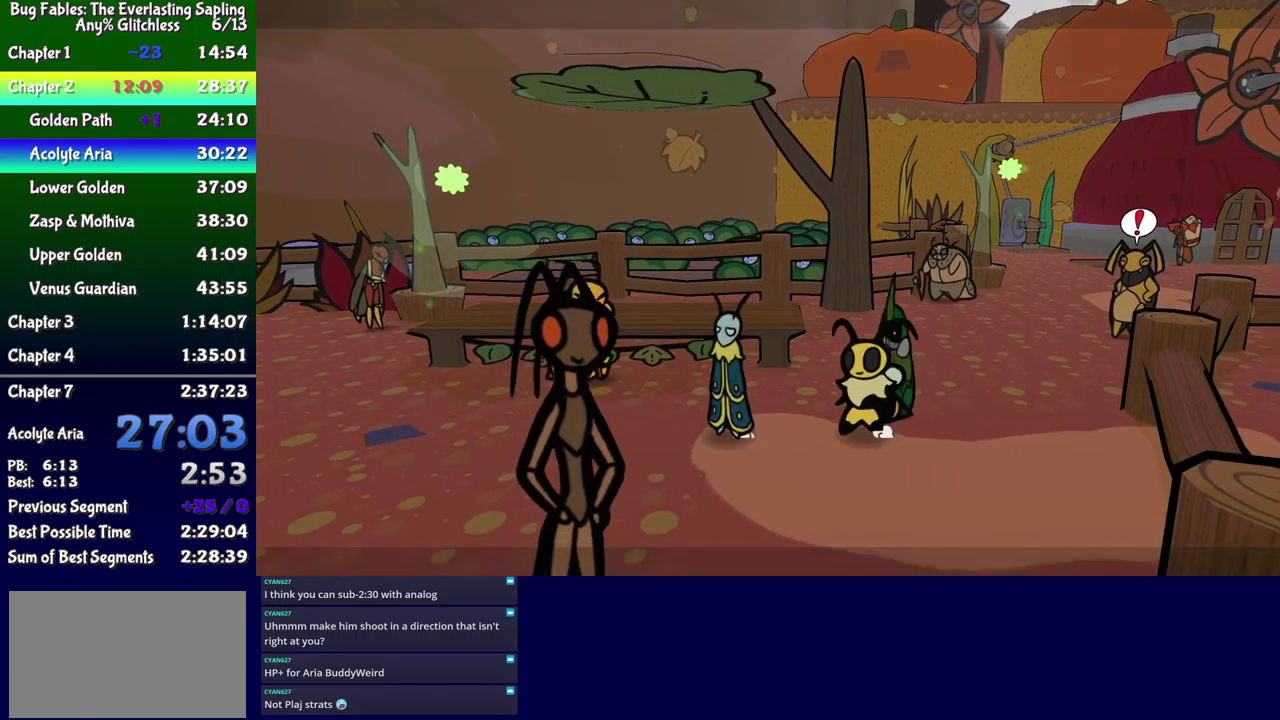
{"buttons": ["DPAD_LEFT"], "events": [[366, "B", "up"]]}
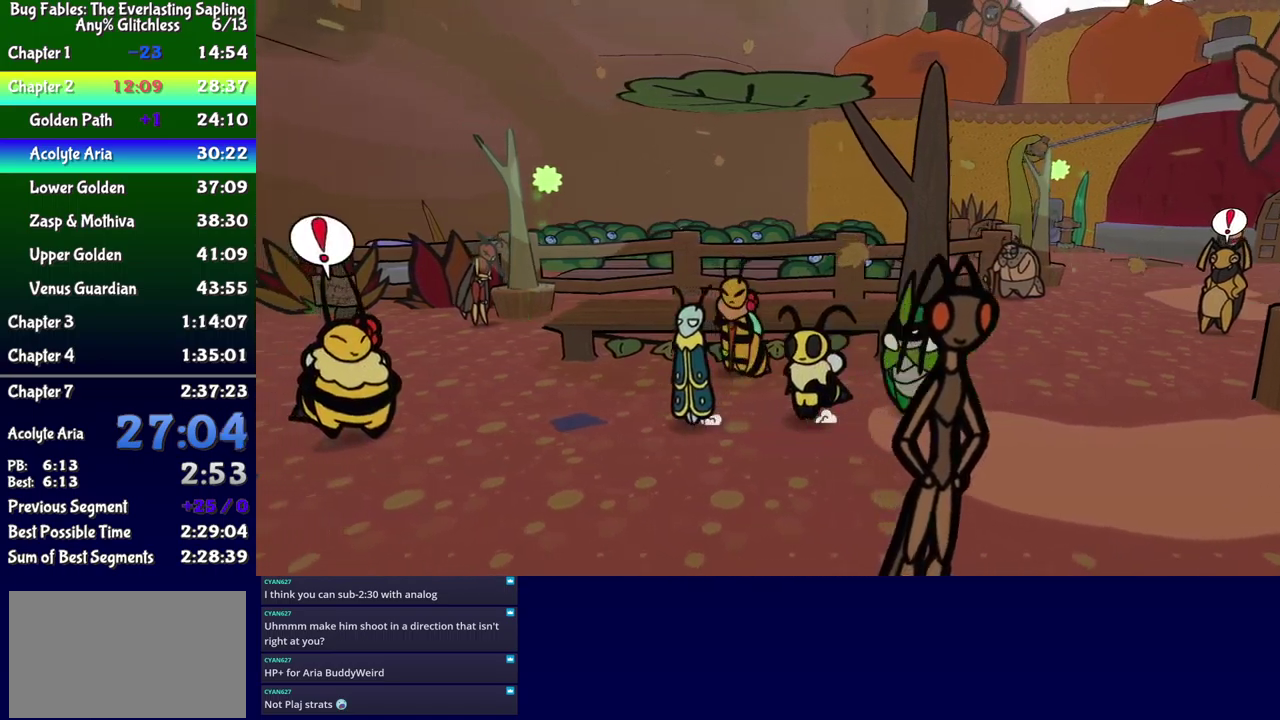
{"buttons": ["DPAD_LEFT"], "events": []}